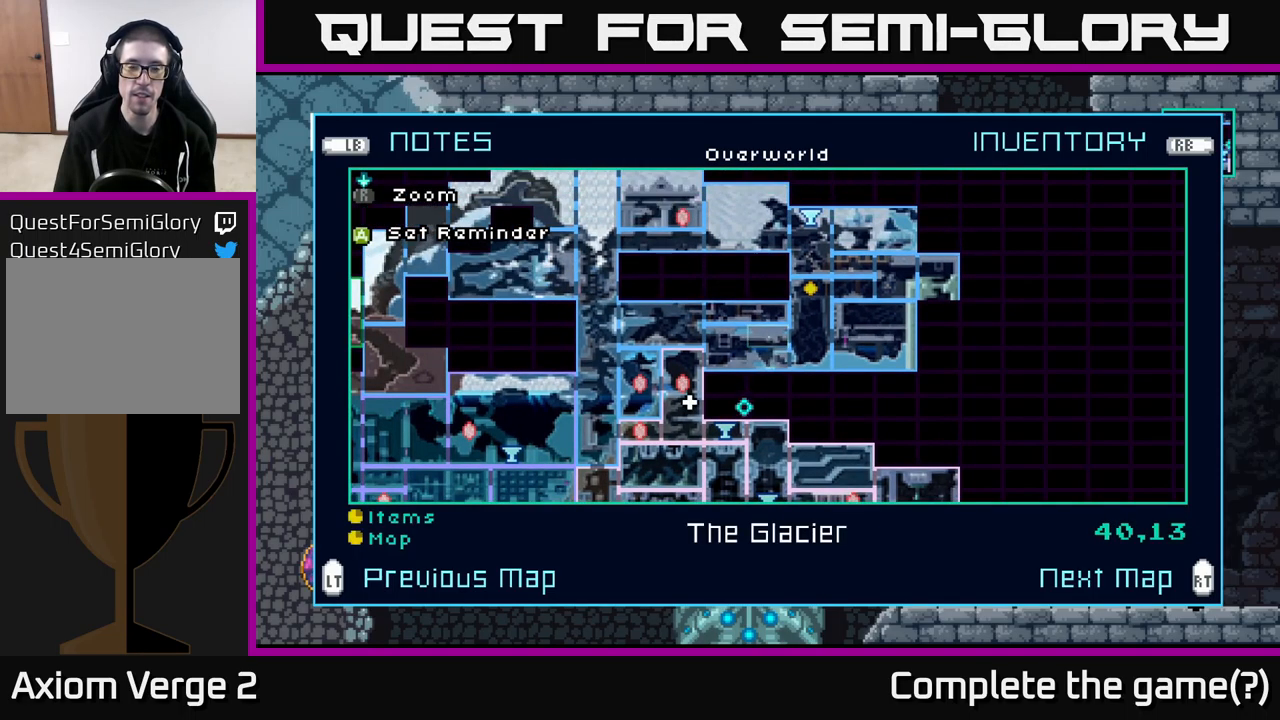
Gameplay with a controller (Xbox layout); each line is a JSON object with the inputs held at the frame after it. "events" lists button and stick changes between this image and that frame as [ms after this image, input, new state], when the widget could be followed in between.
{"buttons": [], "left_stick": "center", "right_stick": "center", "events": []}
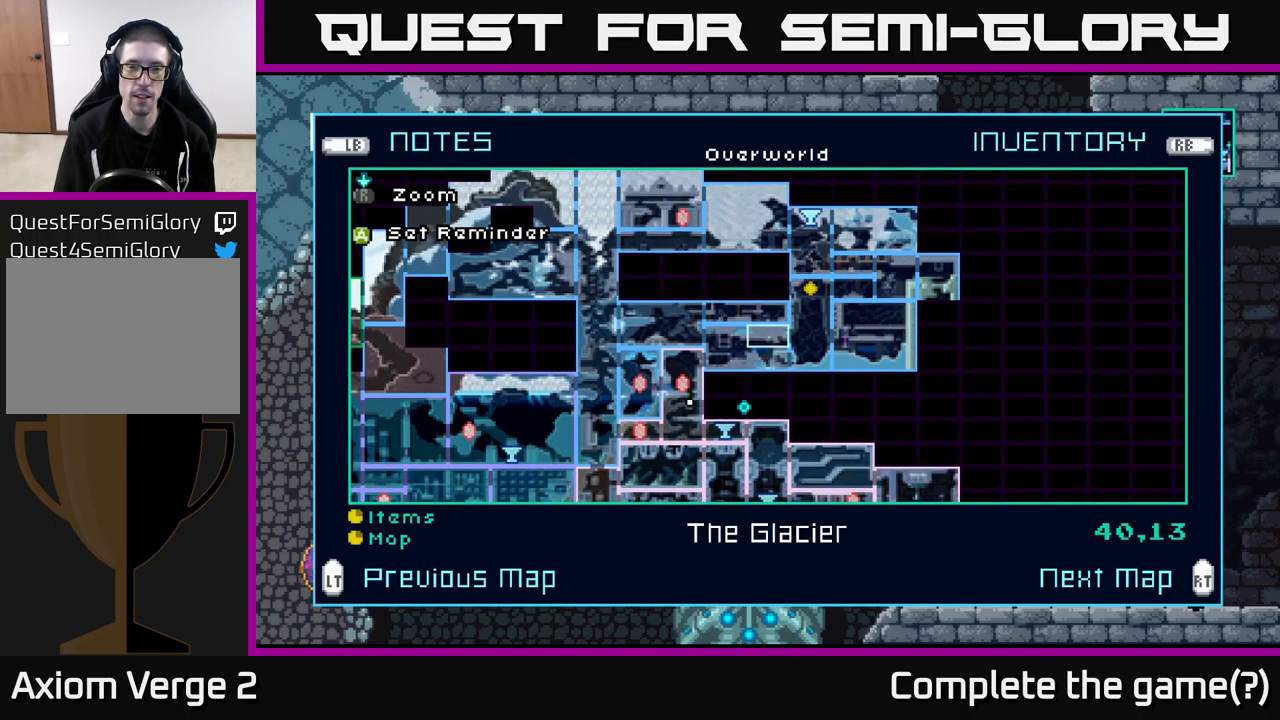
{"buttons": [], "left_stick": "center", "right_stick": "center", "events": []}
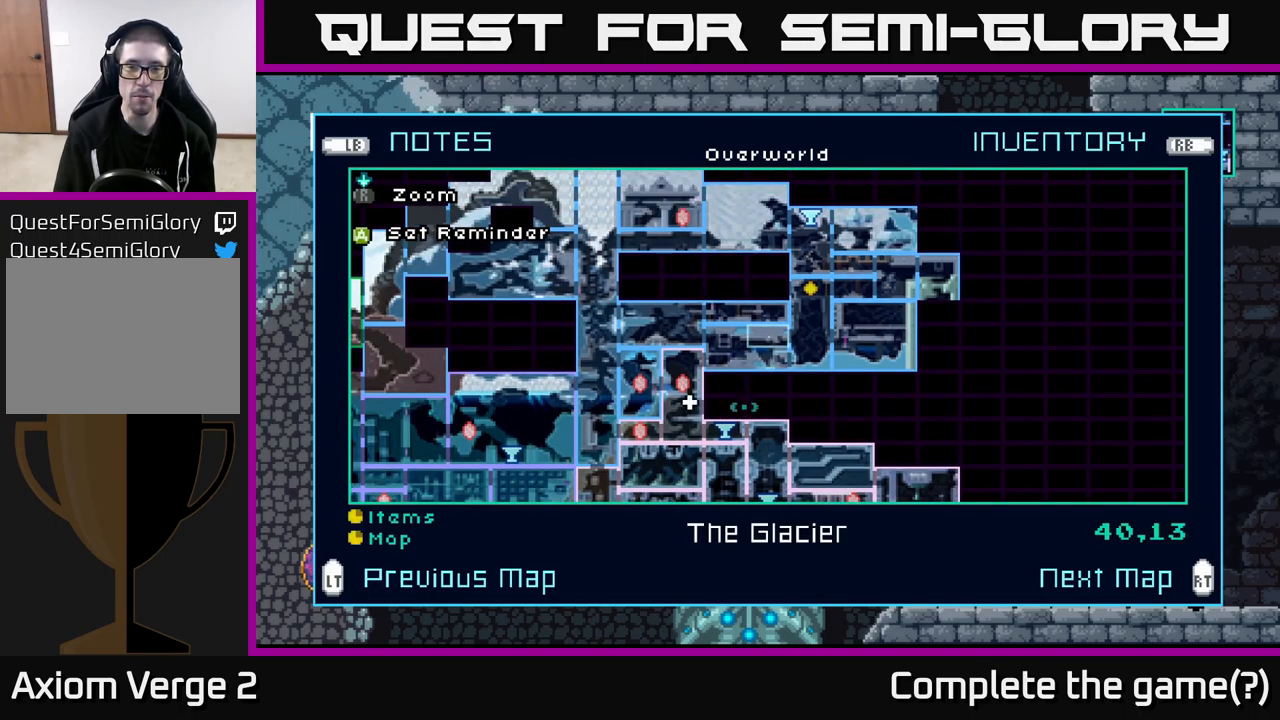
{"buttons": [], "left_stick": "center", "right_stick": "center", "events": []}
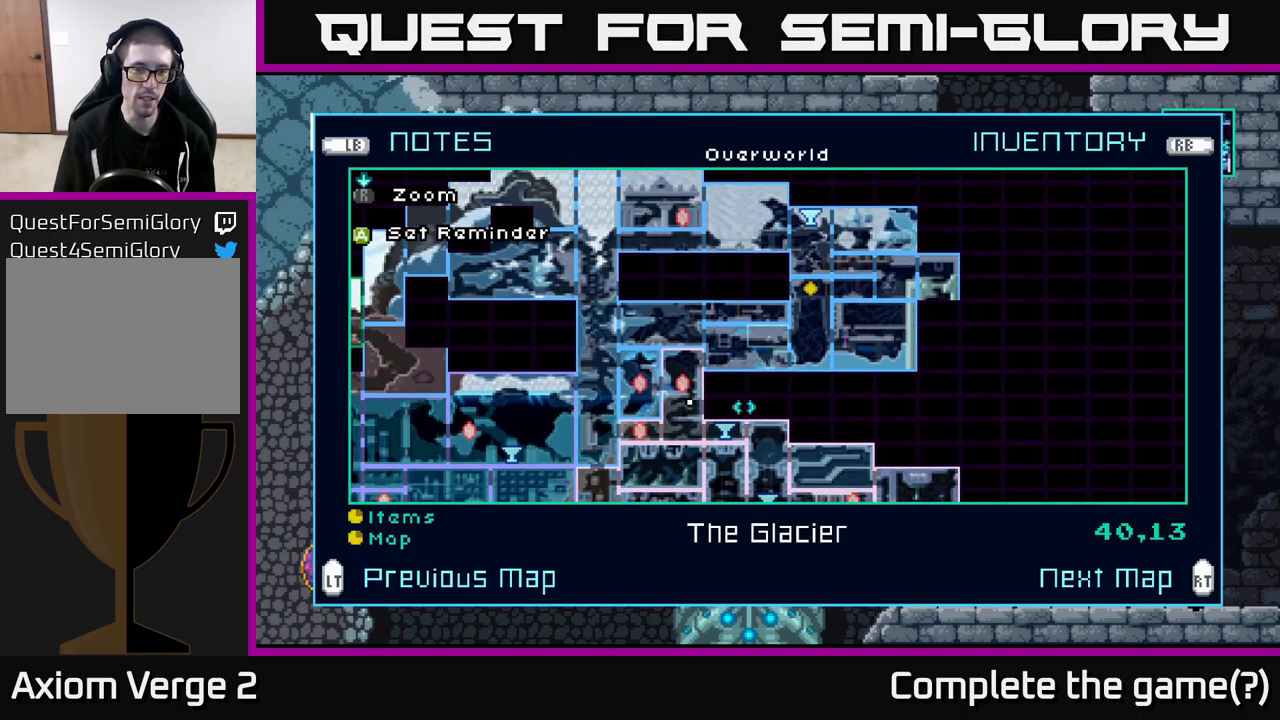
{"buttons": [], "left_stick": "up", "right_stick": "center", "events": [[116, "left_stick", "up"], [216, "left_stick", "center"], [300, "left_stick", "up"]]}
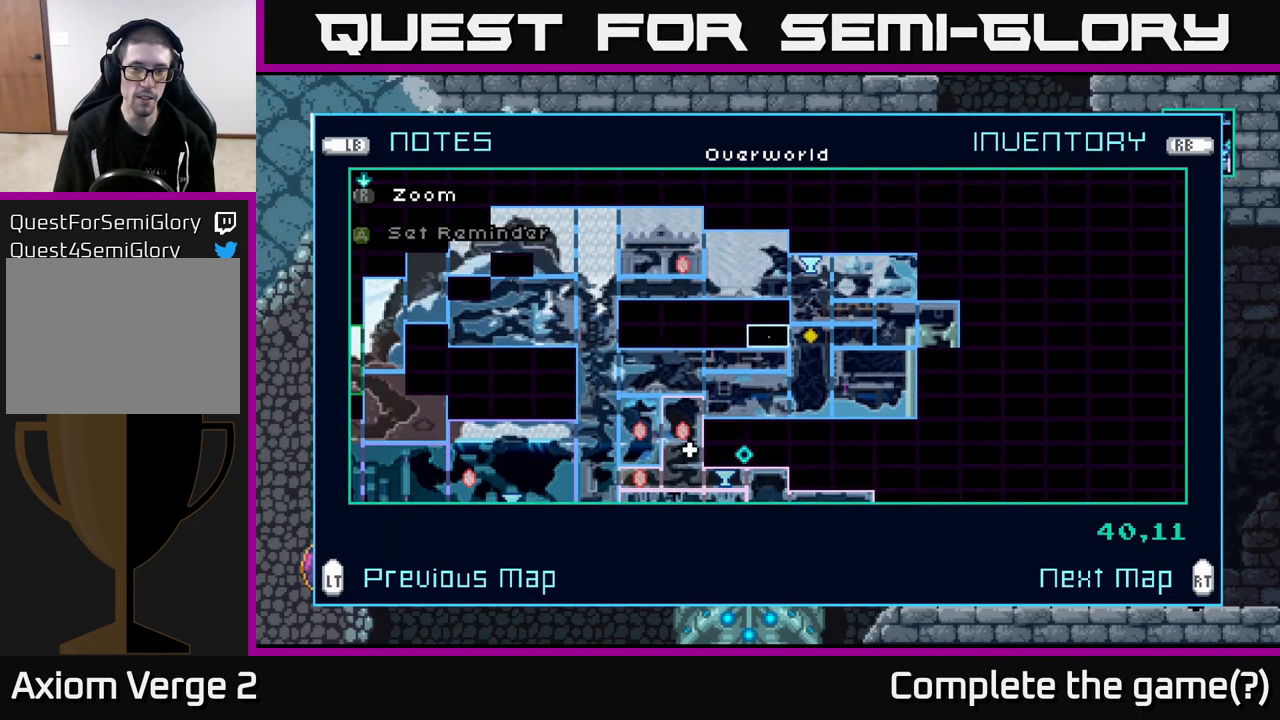
{"buttons": [], "left_stick": "center", "right_stick": "center", "events": [[383, "left_stick", "center"]]}
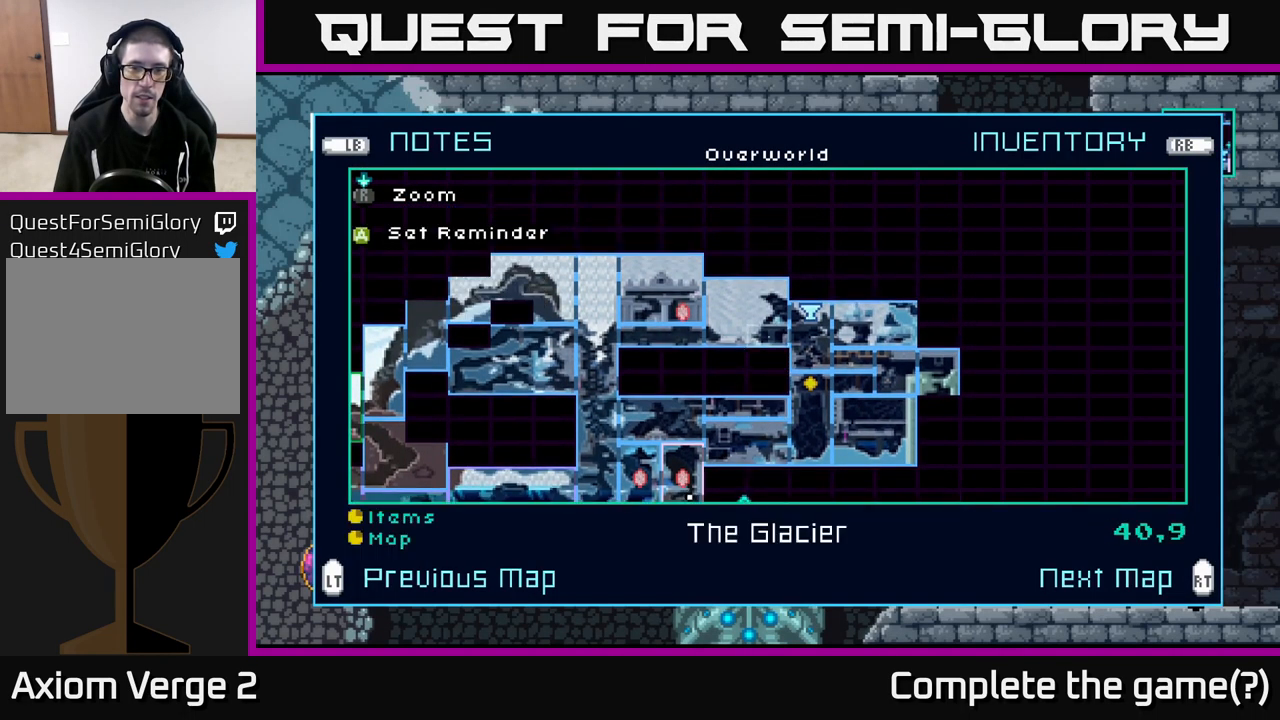
{"buttons": [], "left_stick": "center", "right_stick": "center", "events": [[33, "left_stick", "right"], [216, "left_stick", "up"], [366, "left_stick", "center"], [433, "Y", "down"], [483, "Y", "up"]]}
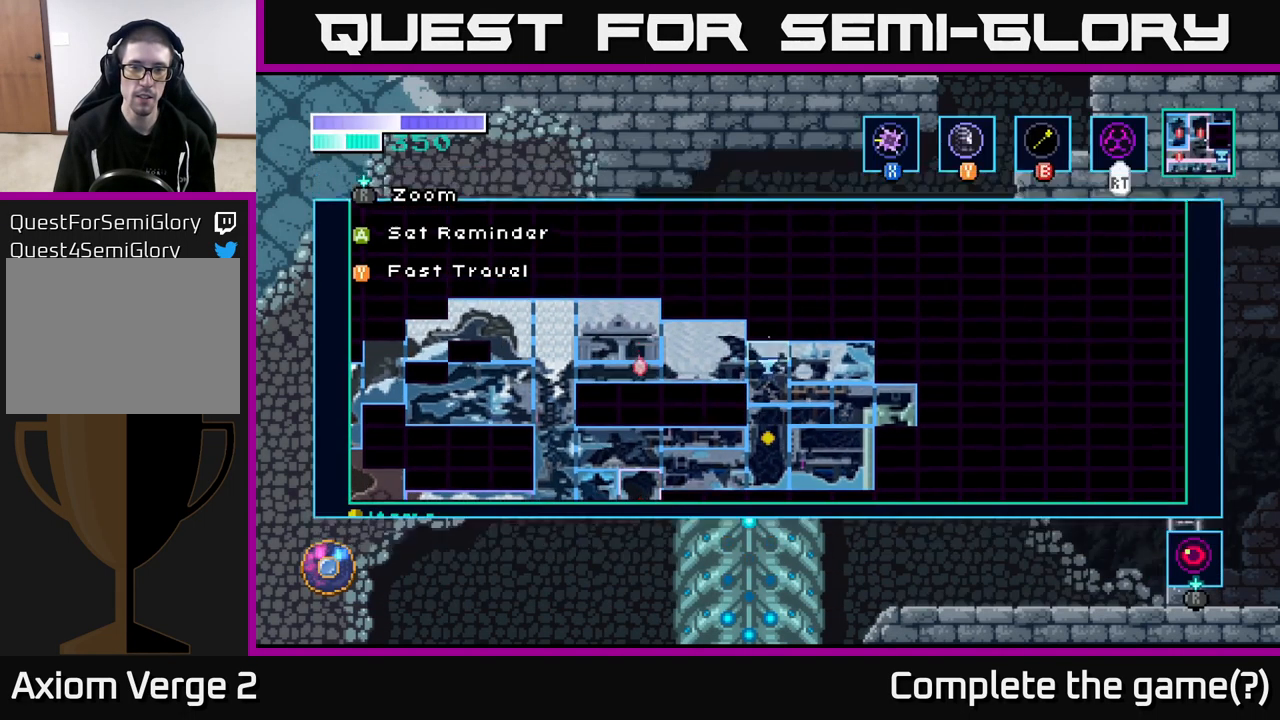
{"buttons": [], "left_stick": "center", "right_stick": "center", "events": []}
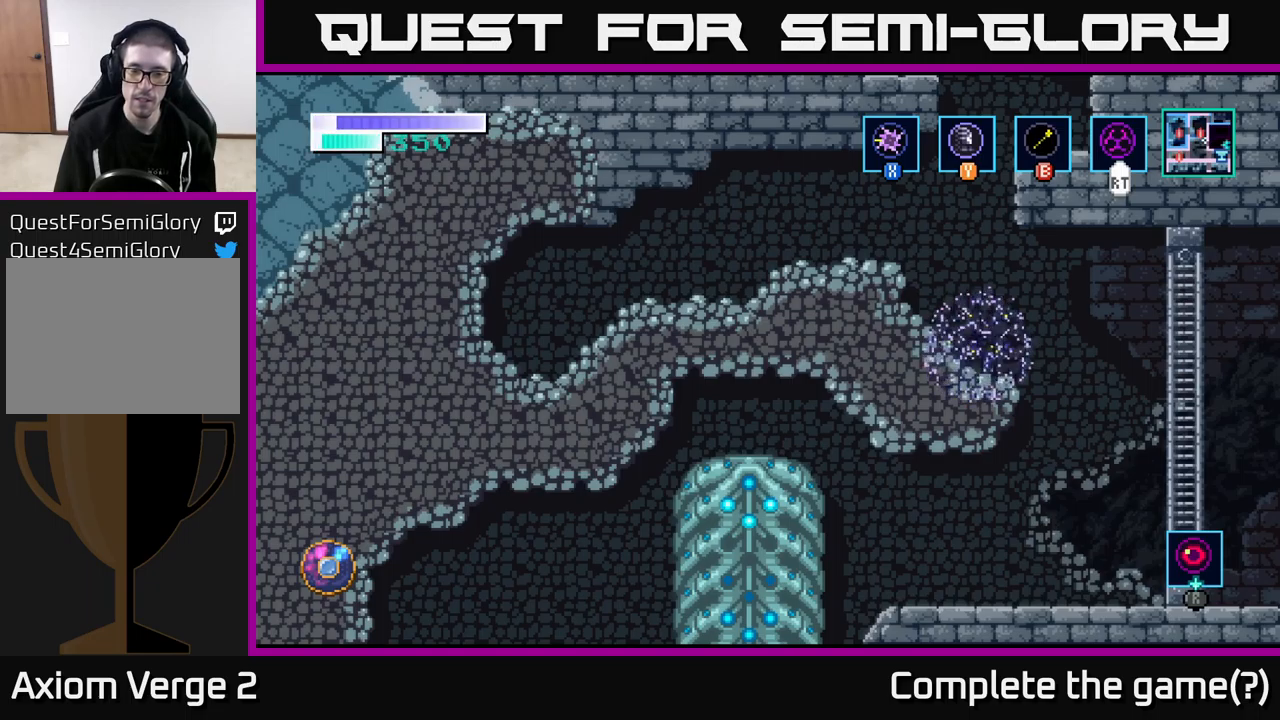
{"buttons": [], "left_stick": "center", "right_stick": "center", "events": []}
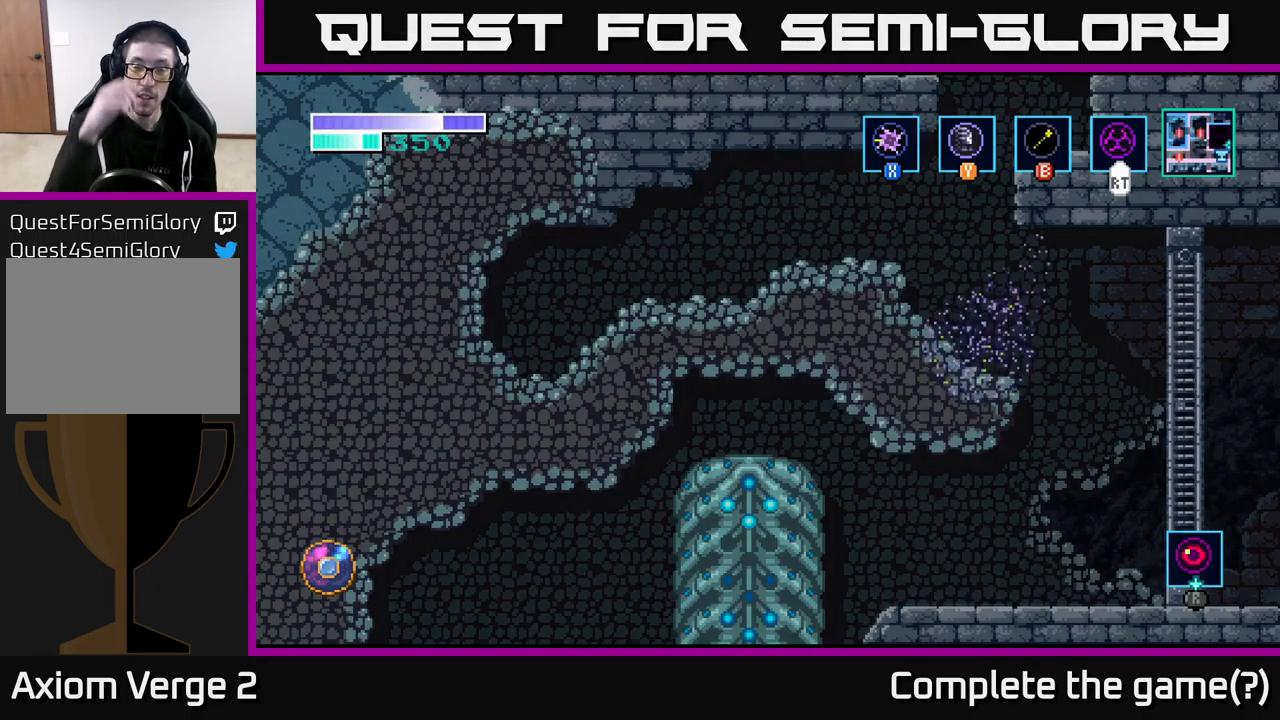
{"buttons": [], "left_stick": "center", "right_stick": "center", "events": []}
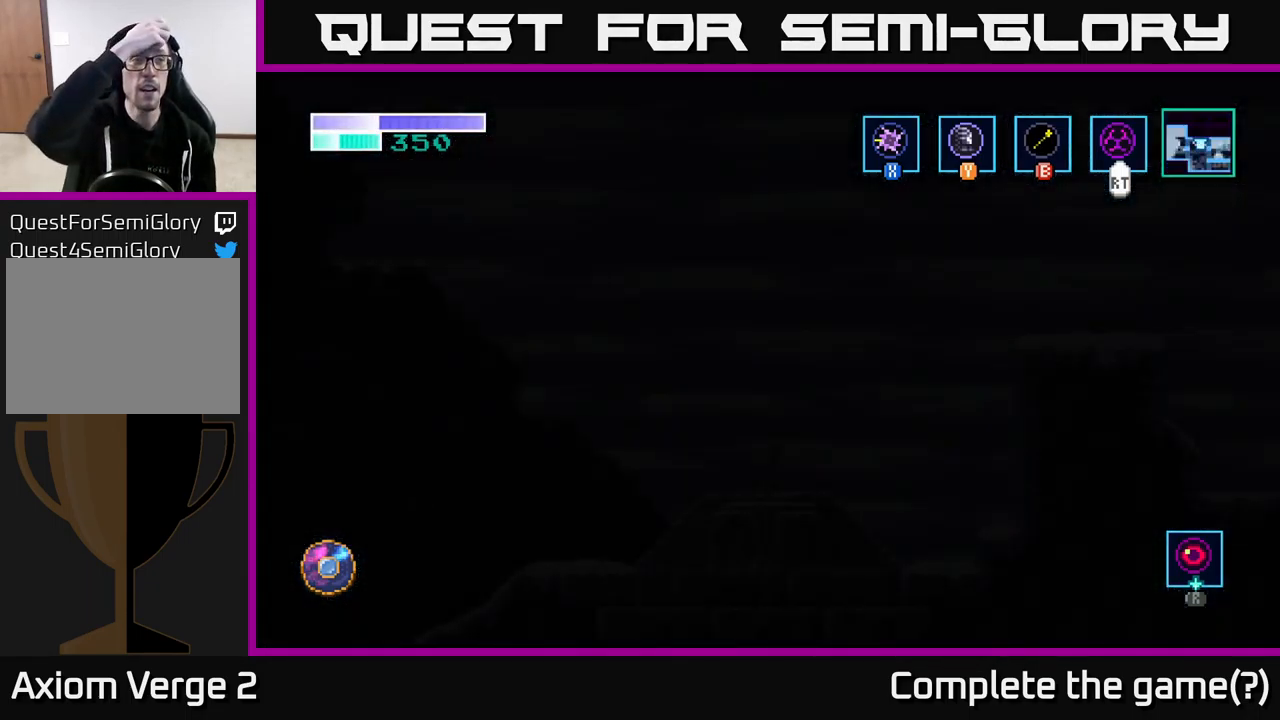
{"buttons": [], "left_stick": "center", "right_stick": "center", "events": []}
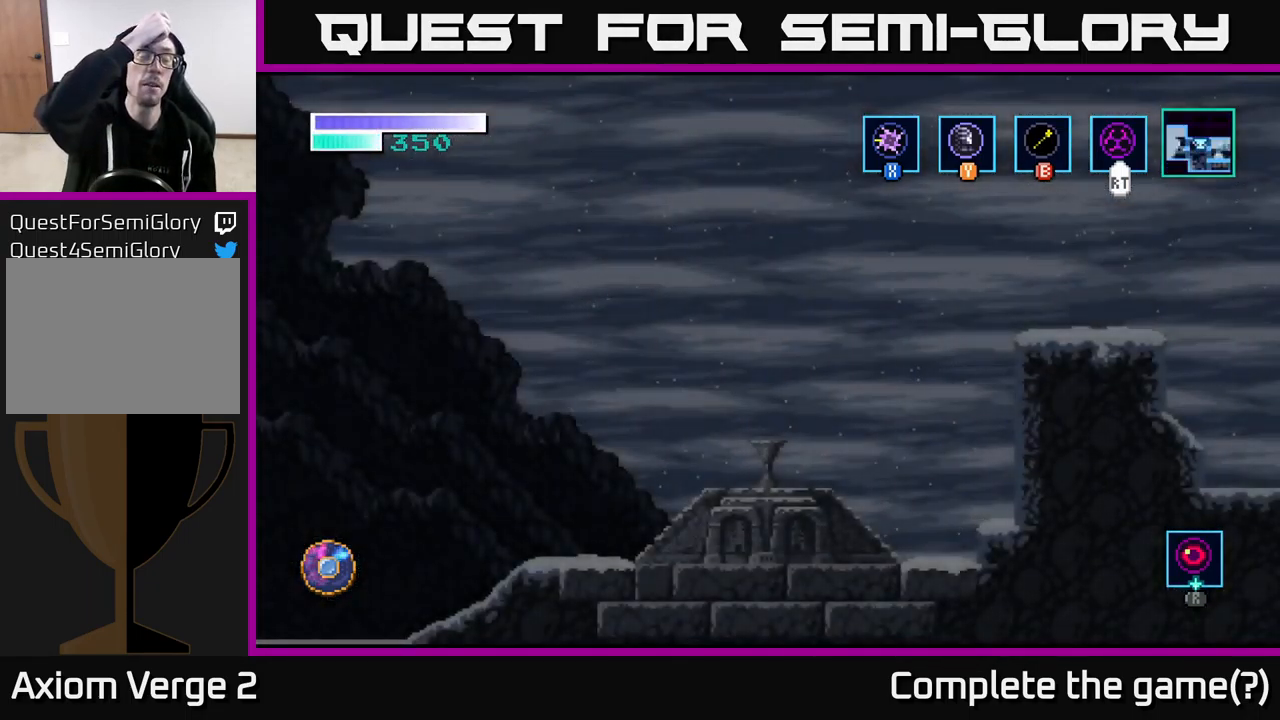
{"buttons": [], "left_stick": "center", "right_stick": "center", "events": []}
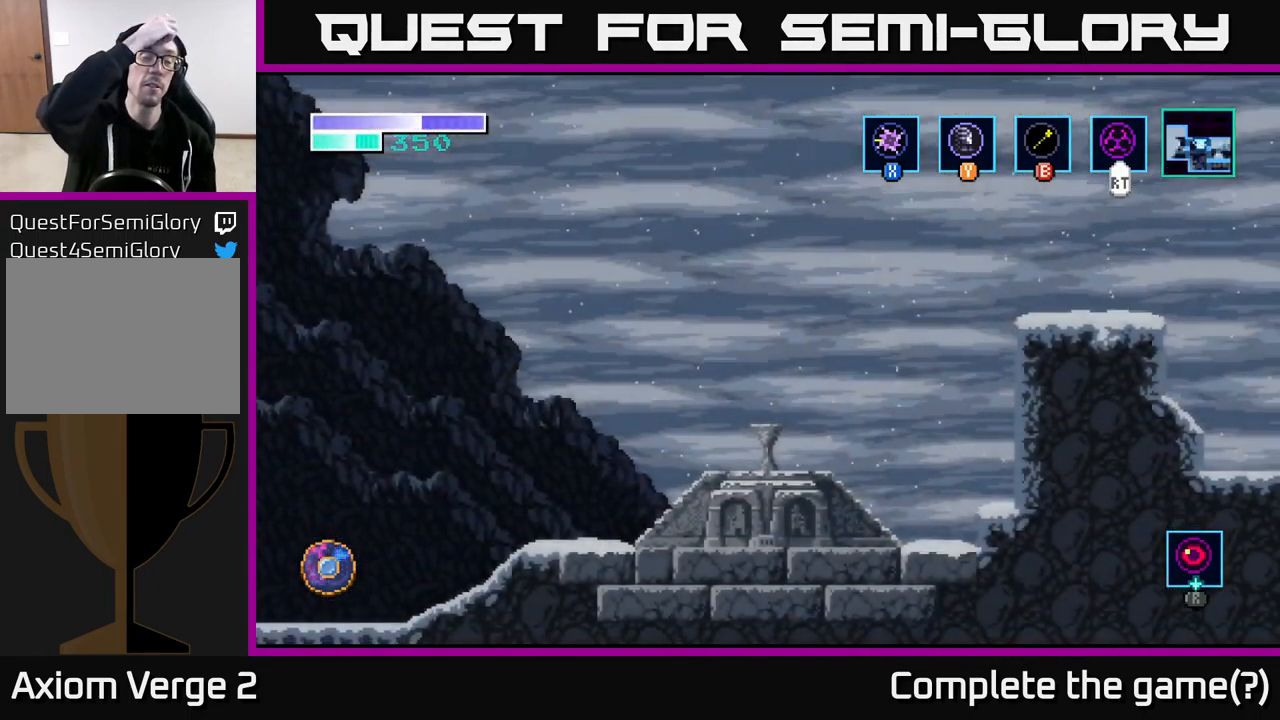
{"buttons": [], "left_stick": "center", "right_stick": "center", "events": []}
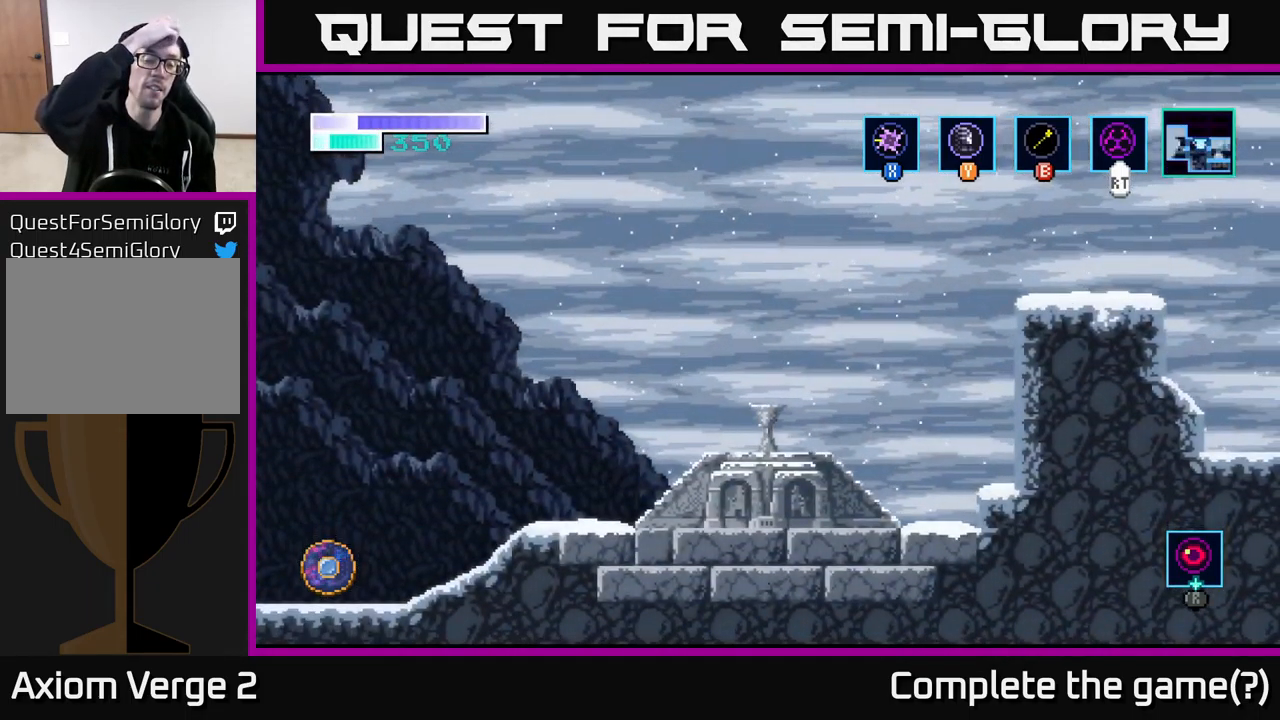
{"buttons": [], "left_stick": "center", "right_stick": "center", "events": []}
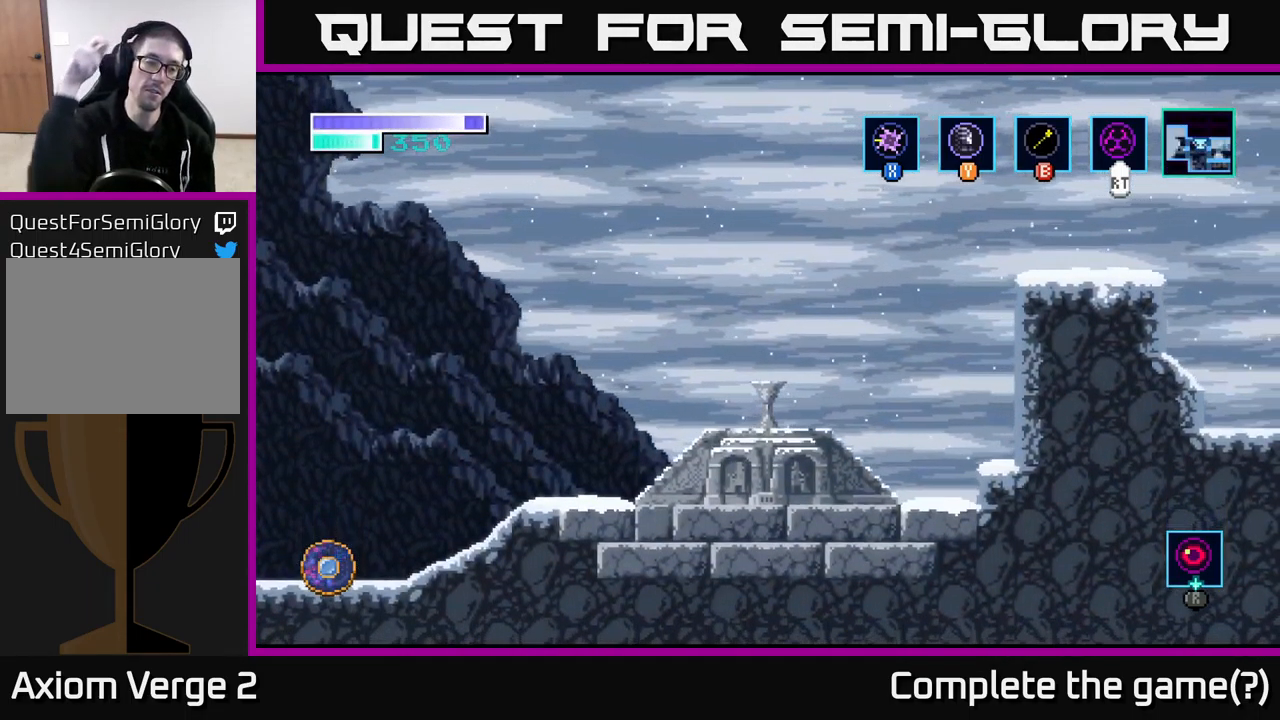
{"buttons": [], "left_stick": "center", "right_stick": "center", "events": []}
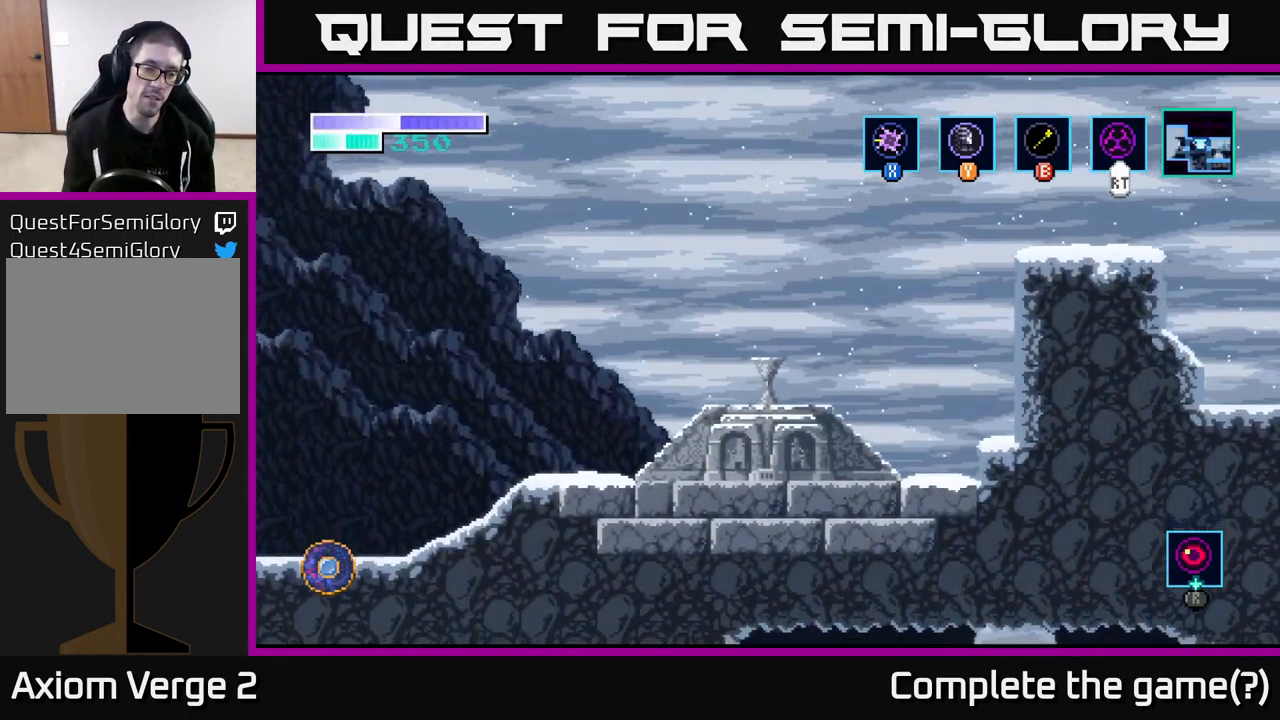
{"buttons": [], "left_stick": "right", "right_stick": "center", "events": [[400, "left_stick", "right"]]}
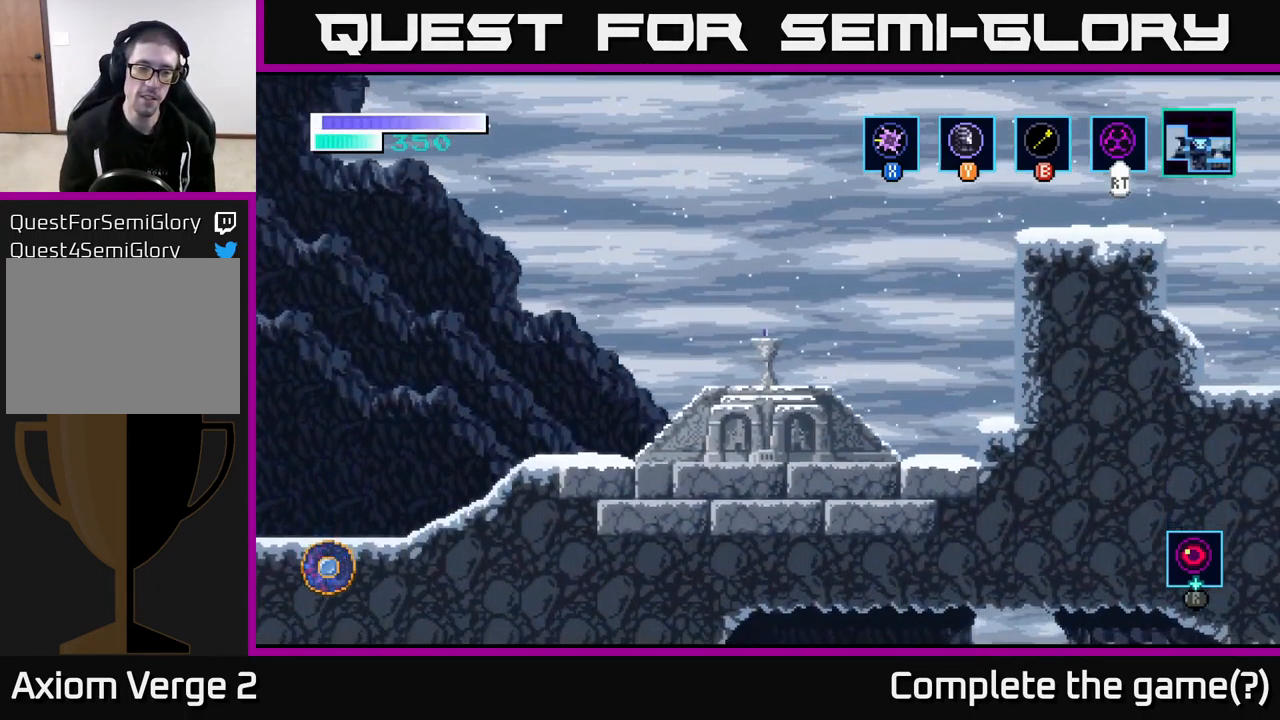
{"buttons": [], "left_stick": "center", "right_stick": "center", "events": [[417, "left_stick", "center"]]}
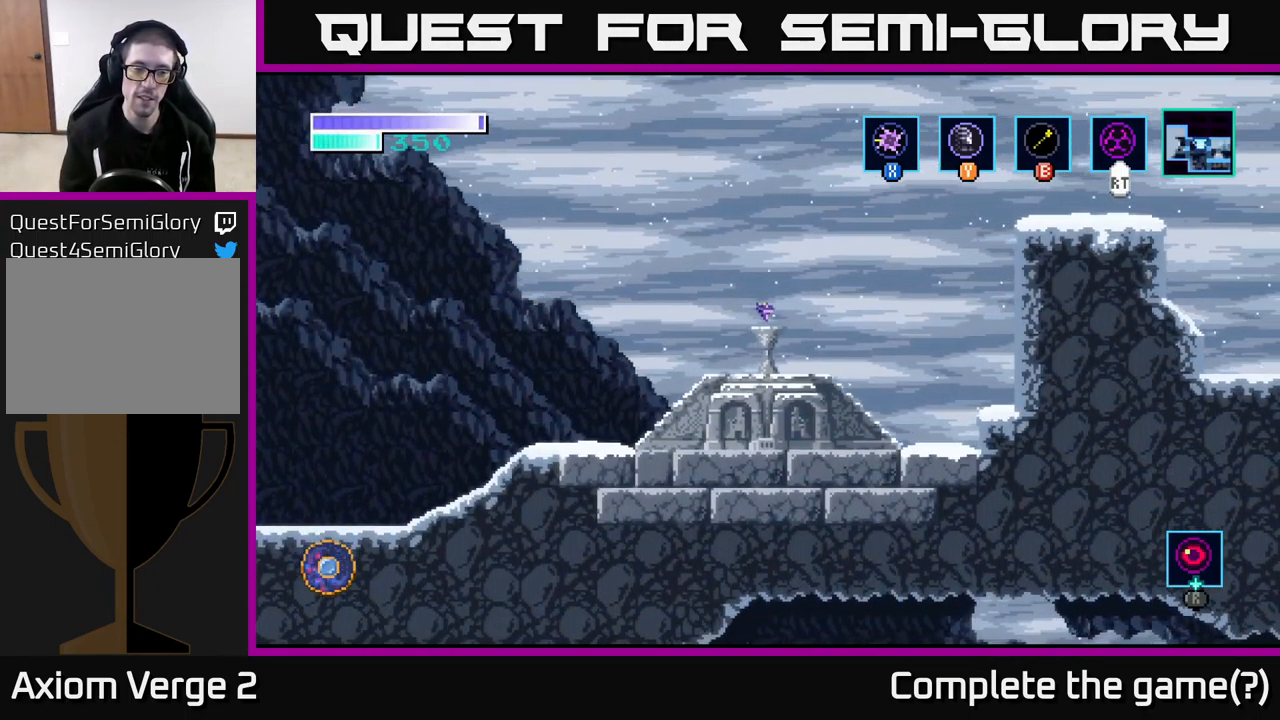
{"buttons": [], "left_stick": "right", "right_stick": "center", "events": [[67, "left_stick", "right"]]}
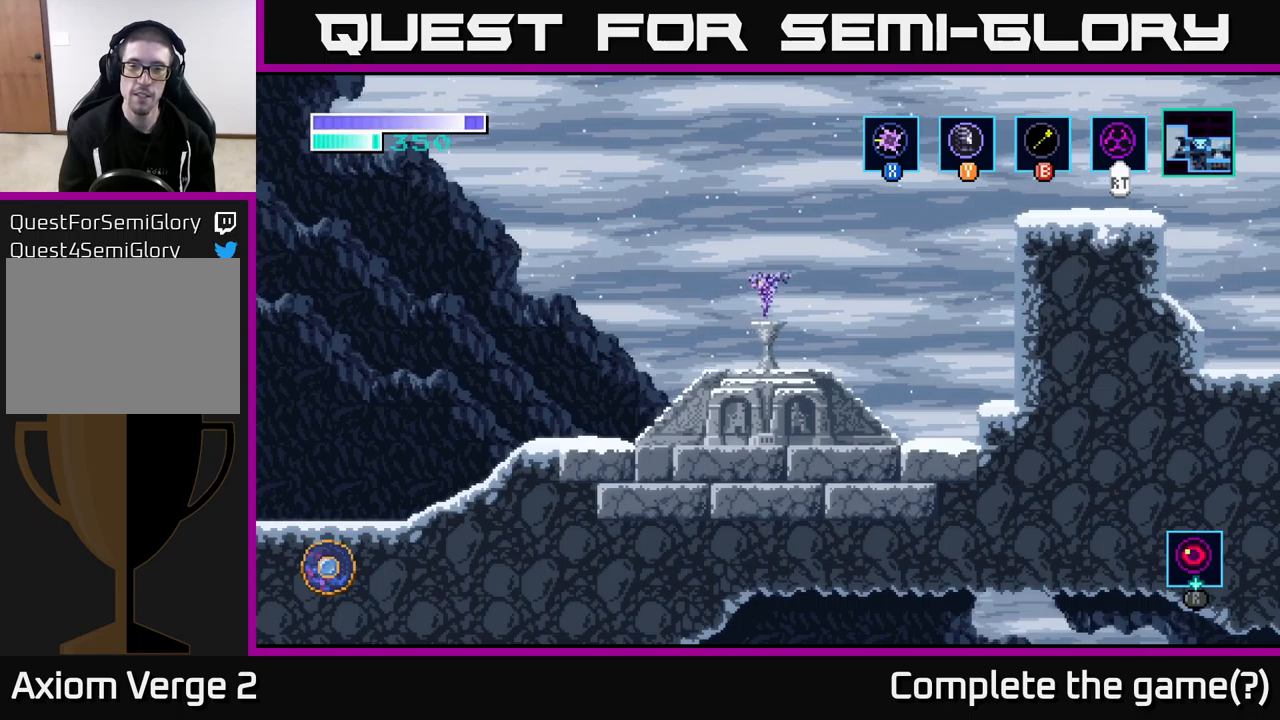
{"buttons": [], "left_stick": "right", "right_stick": "center", "events": []}
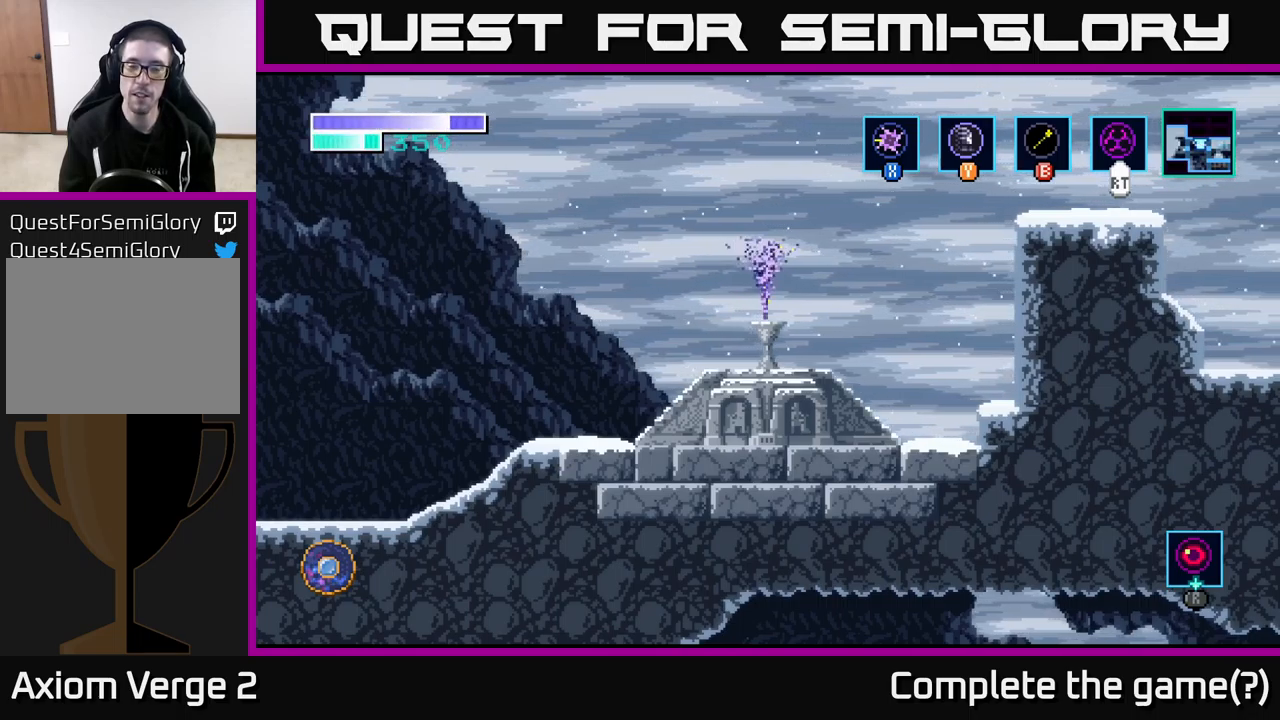
{"buttons": [], "left_stick": "right", "right_stick": "center", "events": []}
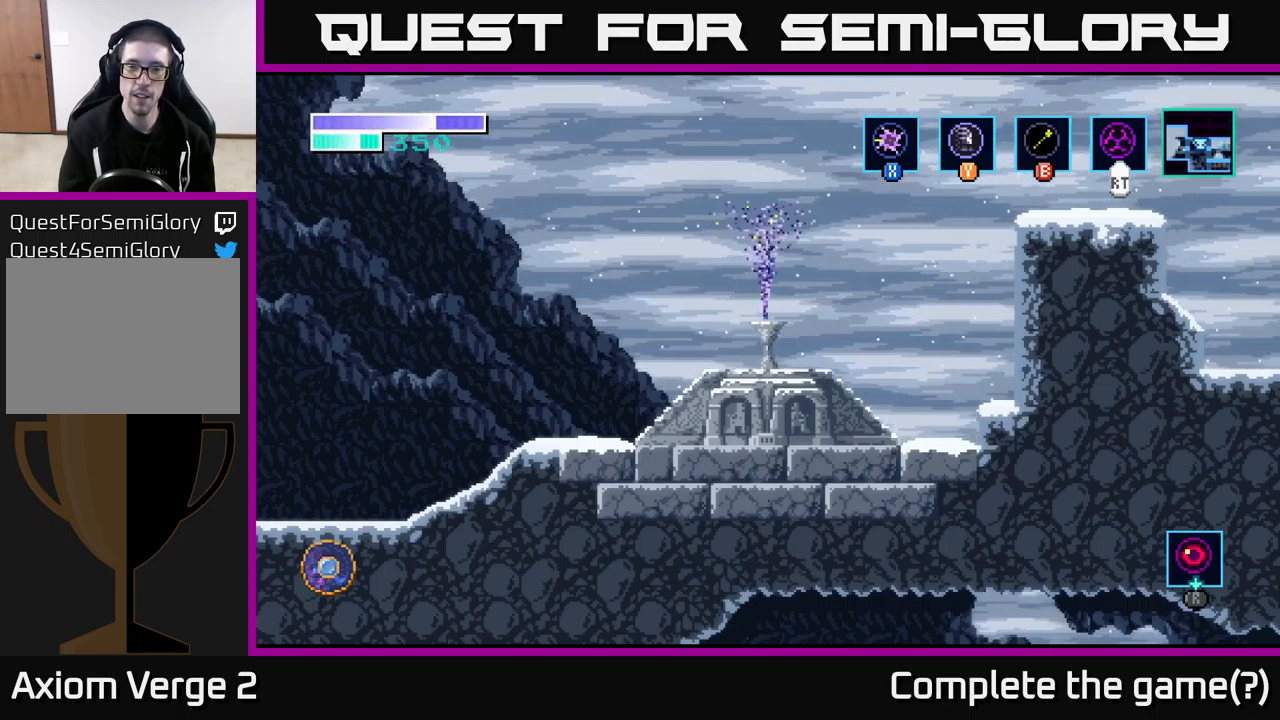
{"buttons": [], "left_stick": "right", "right_stick": "center", "events": []}
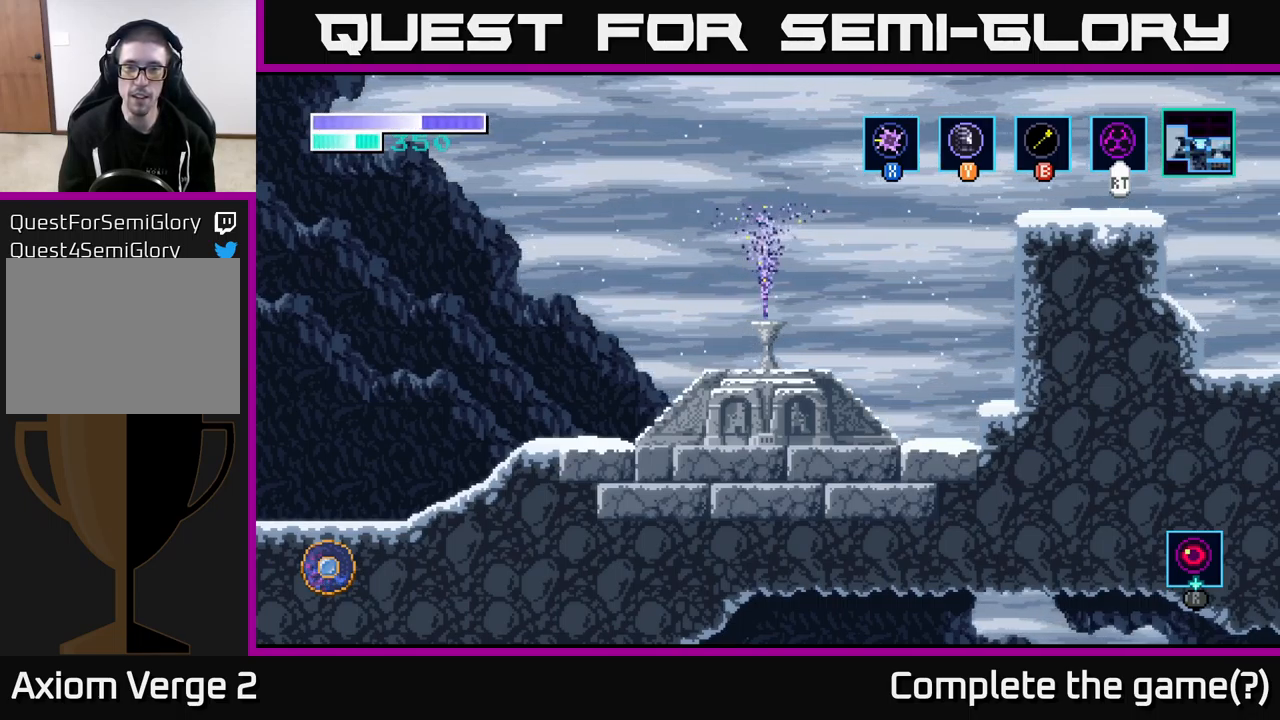
{"buttons": [], "left_stick": "right", "right_stick": "center", "events": [[184, "left_stick", "center"], [350, "left_stick", "right"]]}
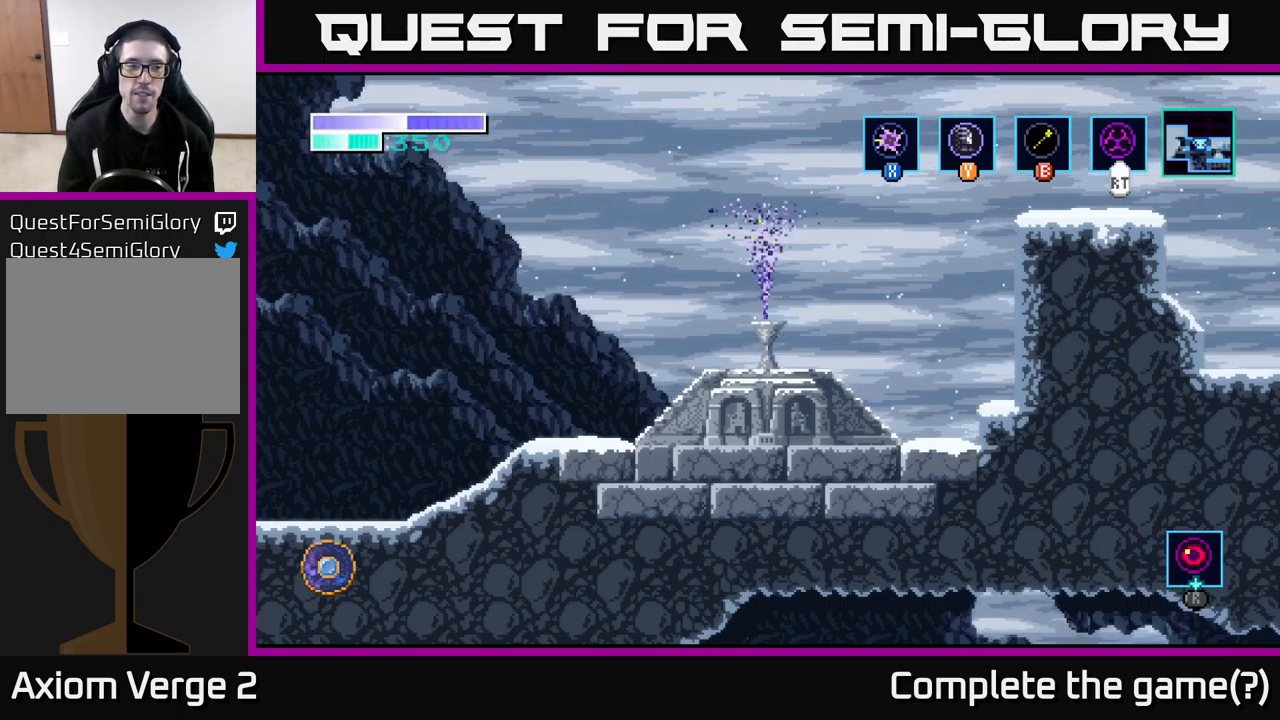
{"buttons": [], "left_stick": "right", "right_stick": "center", "events": []}
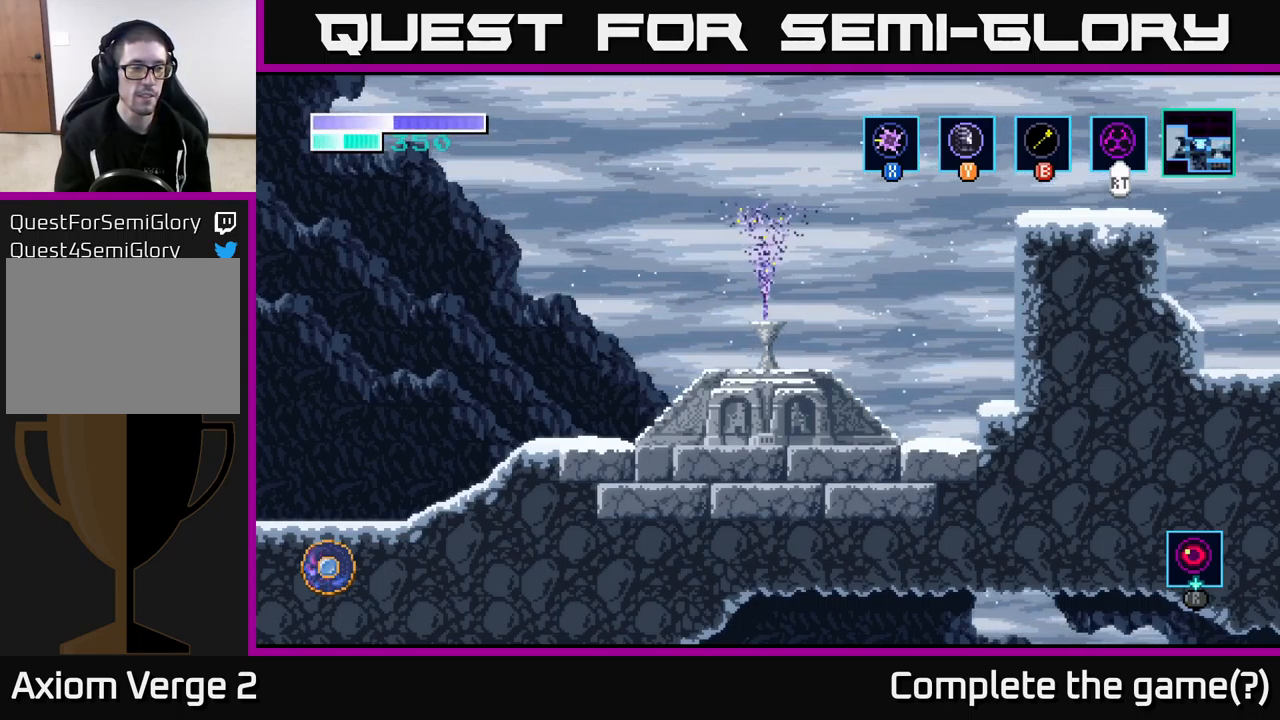
{"buttons": [], "left_stick": "right", "right_stick": "center", "events": []}
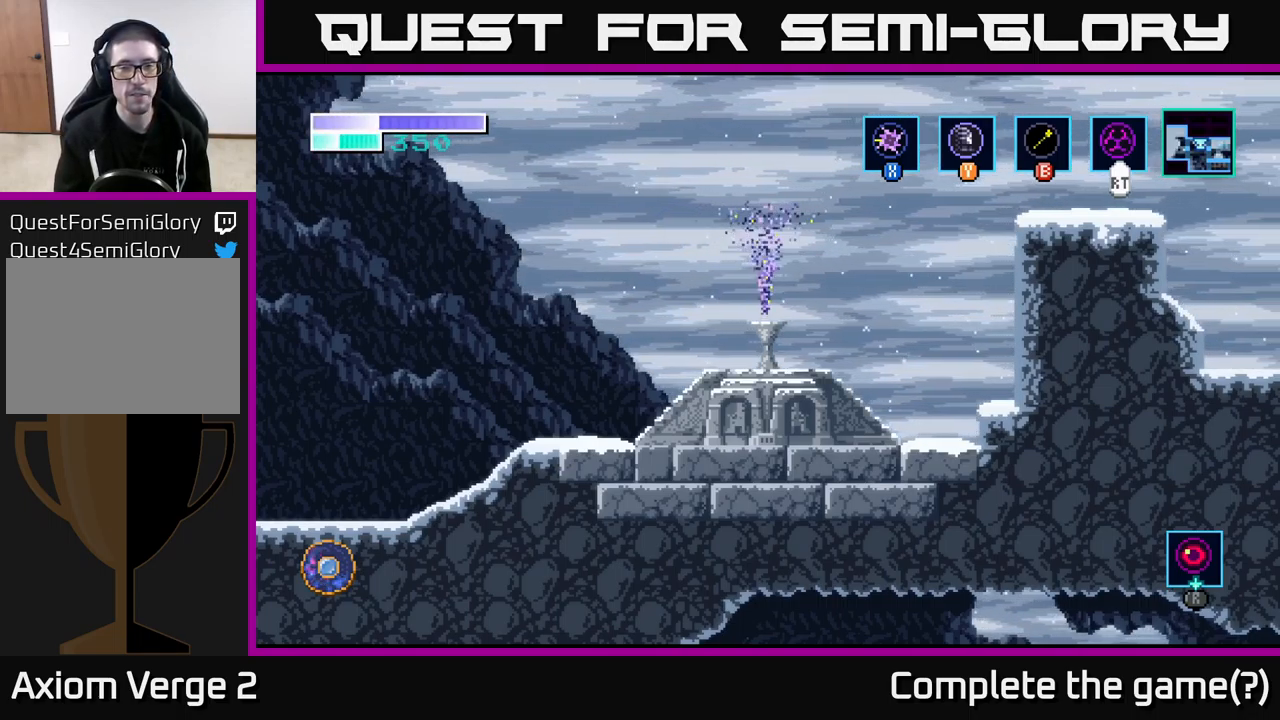
{"buttons": [], "left_stick": "right", "right_stick": "center", "events": []}
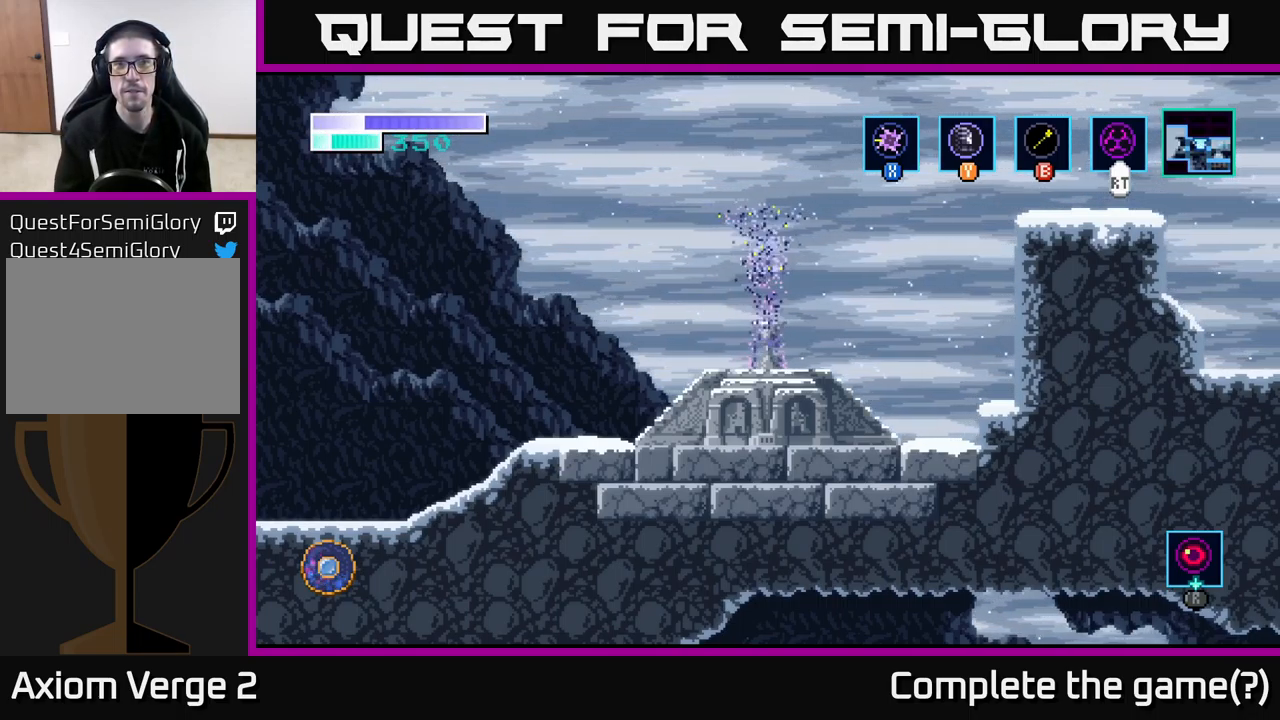
{"buttons": [], "left_stick": "right", "right_stick": "center", "events": []}
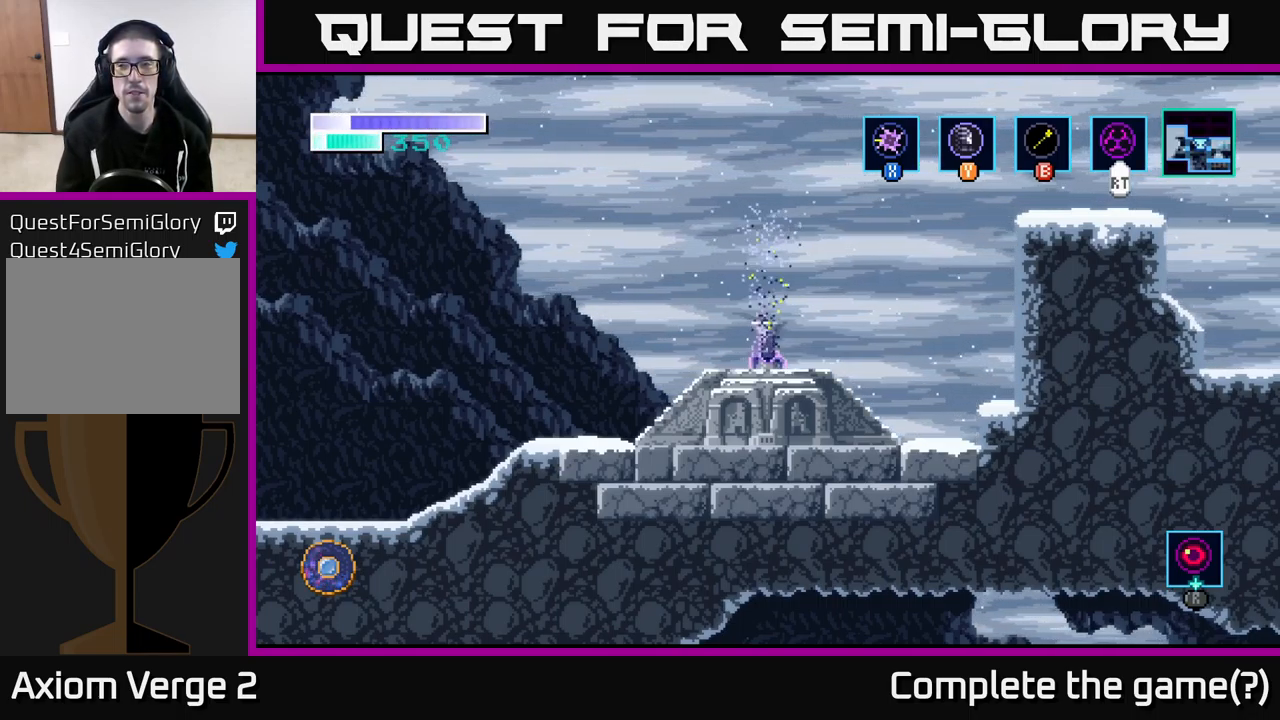
{"buttons": [], "left_stick": "right", "right_stick": "center", "events": []}
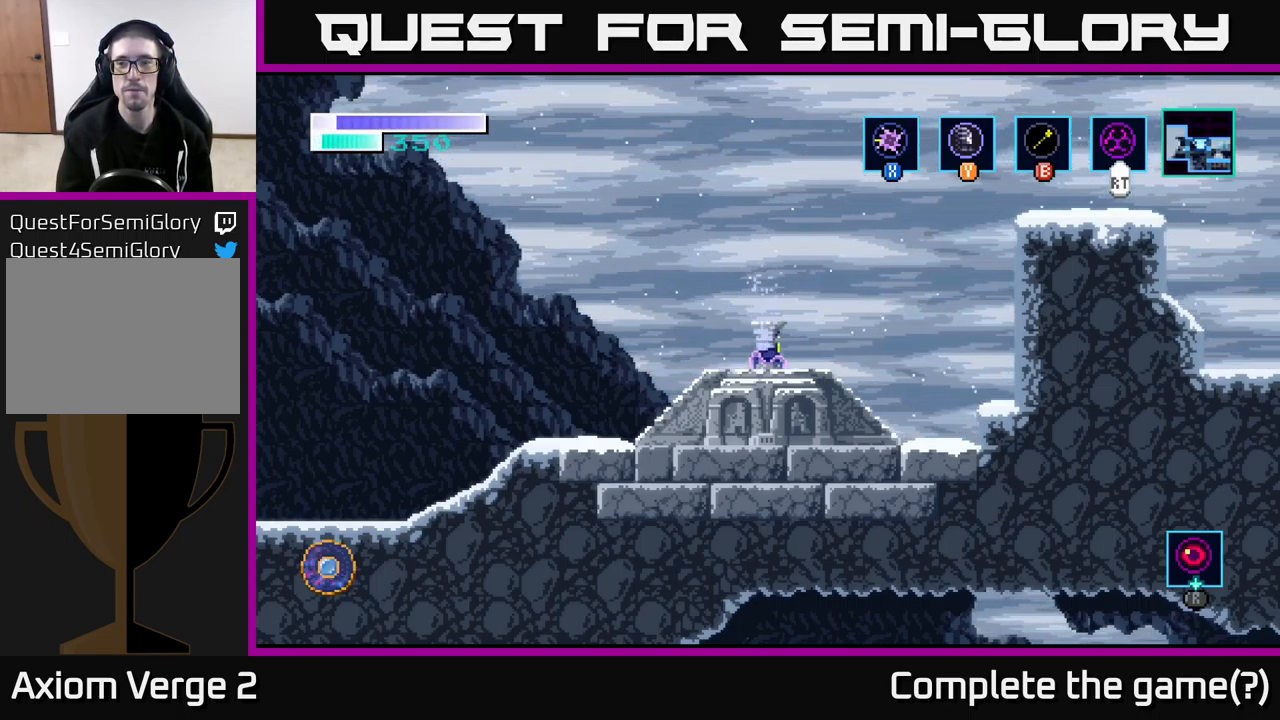
{"buttons": [], "left_stick": "right", "right_stick": "center", "events": []}
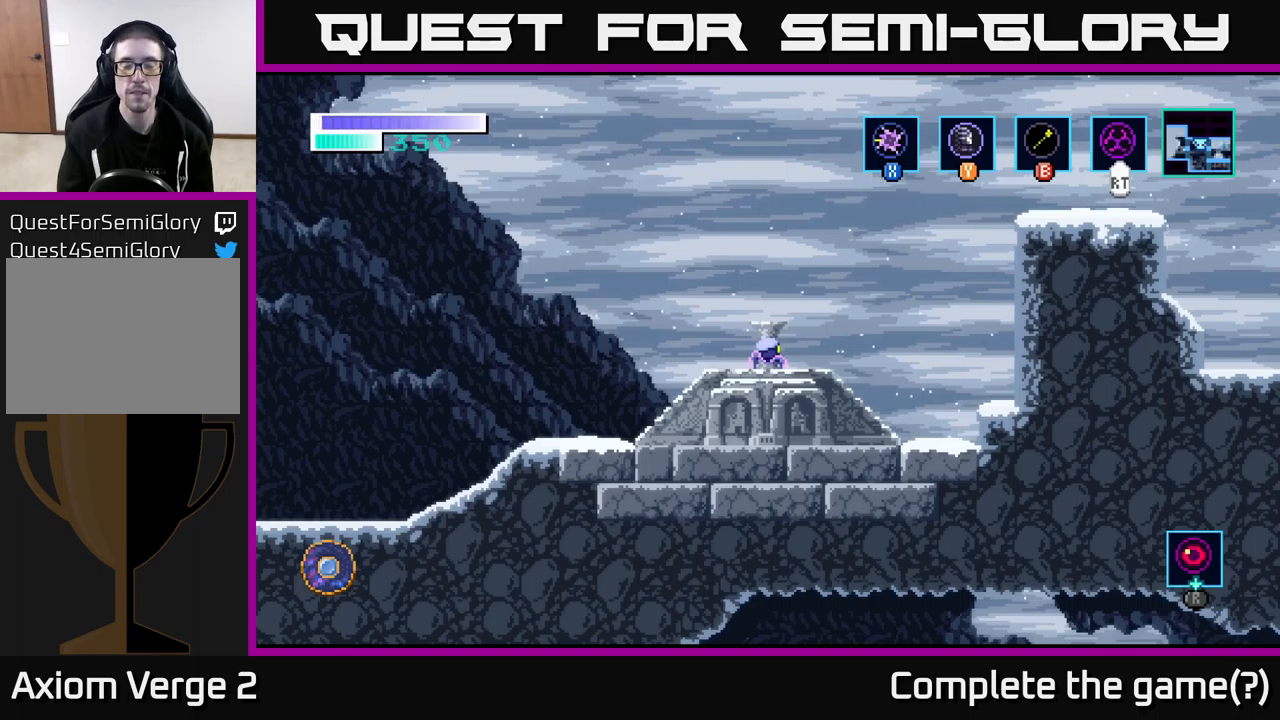
{"buttons": ["B"], "left_stick": "right", "right_stick": "center", "events": [[300, "A", "down"], [483, "A", "up"], [500, "B", "down"]]}
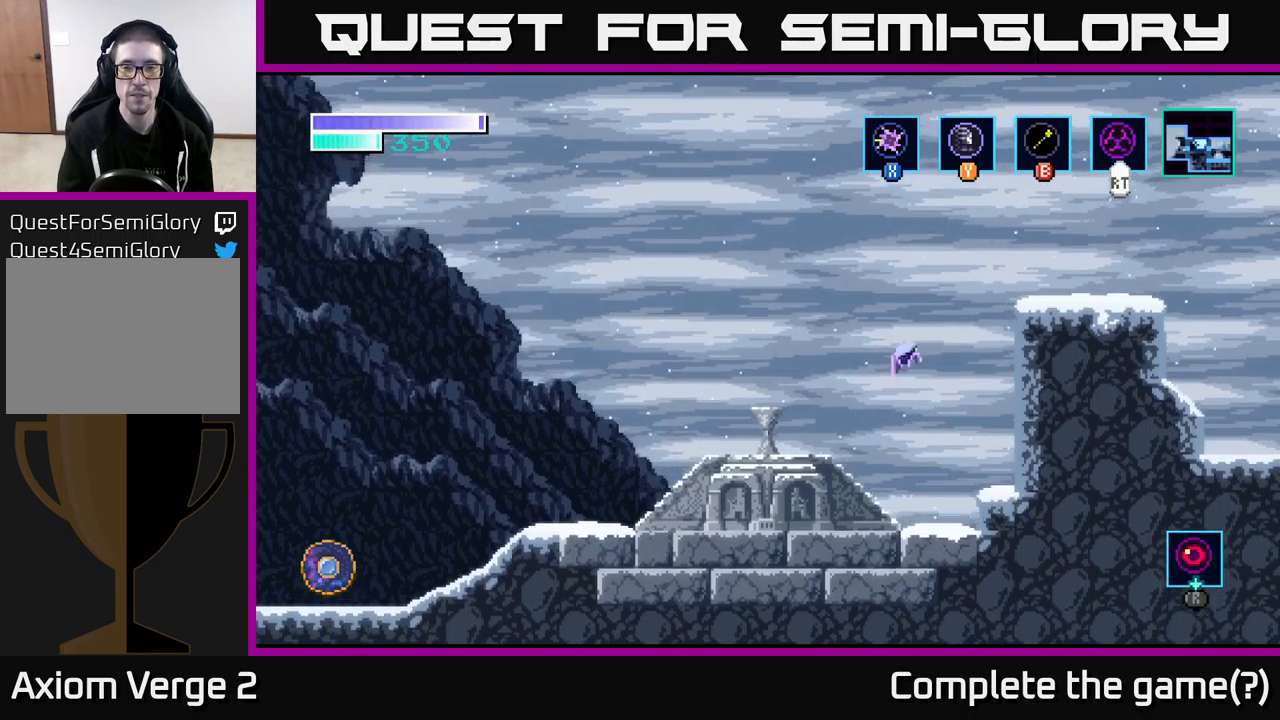
{"buttons": [], "left_stick": "right", "right_stick": "center", "events": [[100, "B", "up"]]}